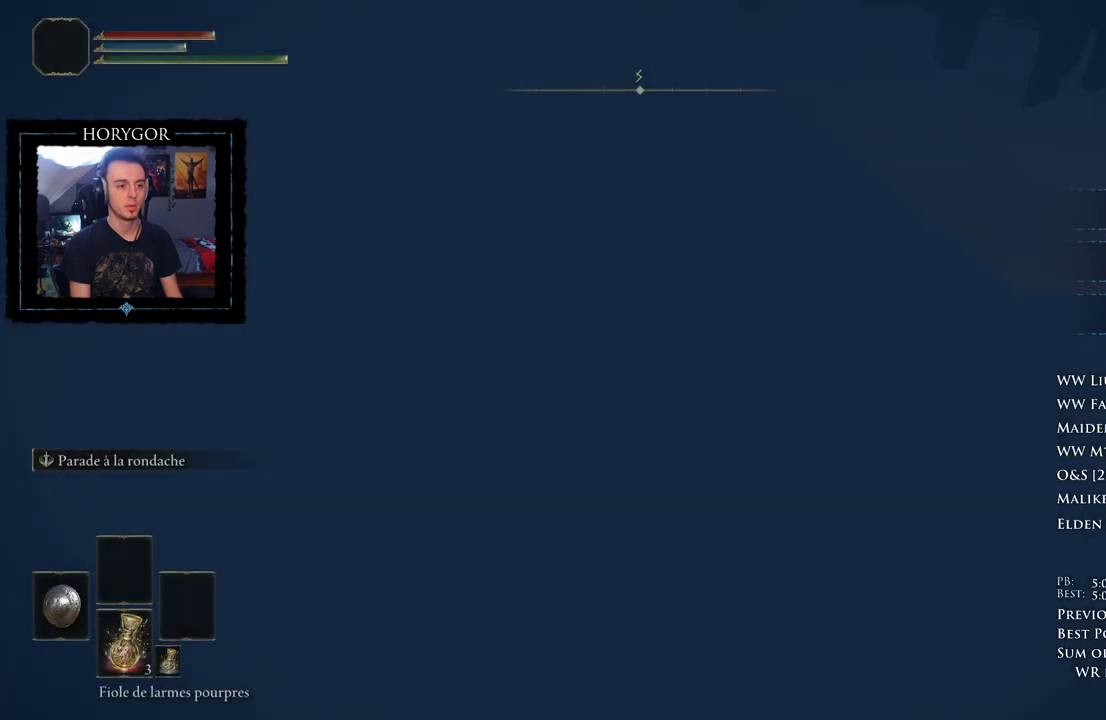
Gameplay with a controller (Xbox layout); each line is a JSON object with the inputs held at the frame after it. "button_events" lists button changes between this image and that frame as [ms after this image, input, new state], when the widget could be followed in between (sticks are given only as held states). Not read: L2 R2.
{"buttons": ["R1", "START"], "left_stick": "center", "right_stick": "center", "button_events": [[21, "START", "down"], [83, "R1", "down"], [146, "START", "up"], [188, "R1", "up"], [271, "START", "down"], [312, "R1", "down"], [354, "START", "up"], [479, "START", "down"]]}
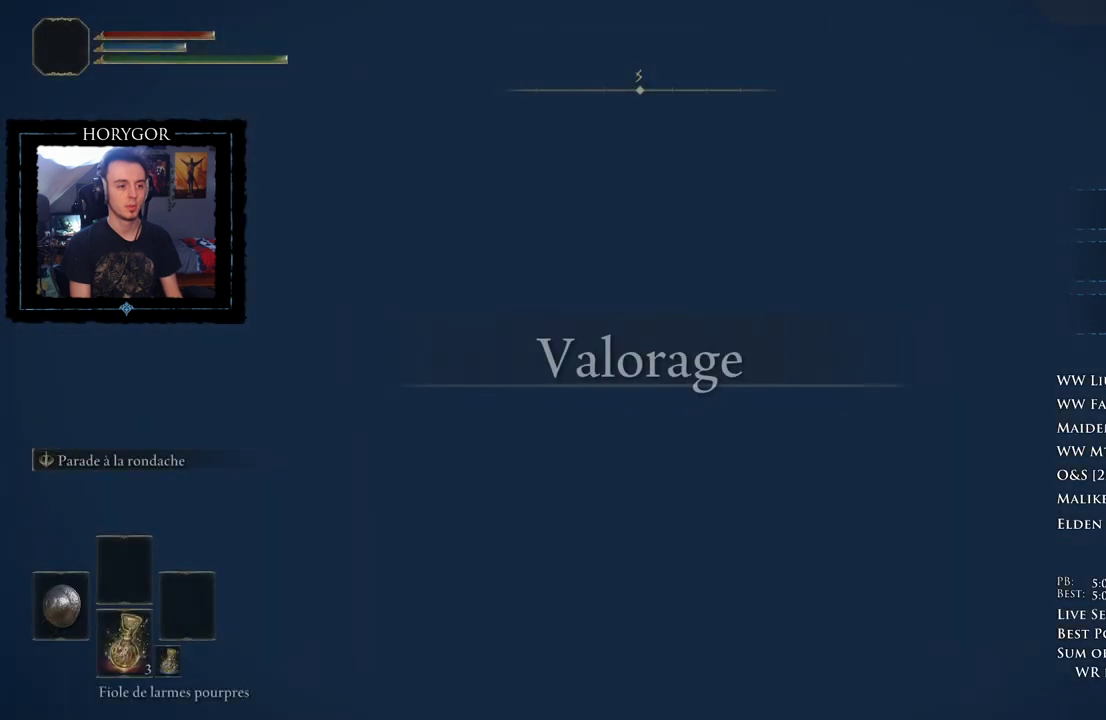
{"buttons": ["A"], "left_stick": "center", "right_stick": "center", "button_events": [[83, "START", "up"], [104, "R1", "up"], [125, "DPAD_UP", "down"], [208, "DPAD_UP", "up"], [250, "A", "down"], [312, "L1", "down"], [354, "A", "up"], [438, "L1", "up"], [458, "A", "down"]]}
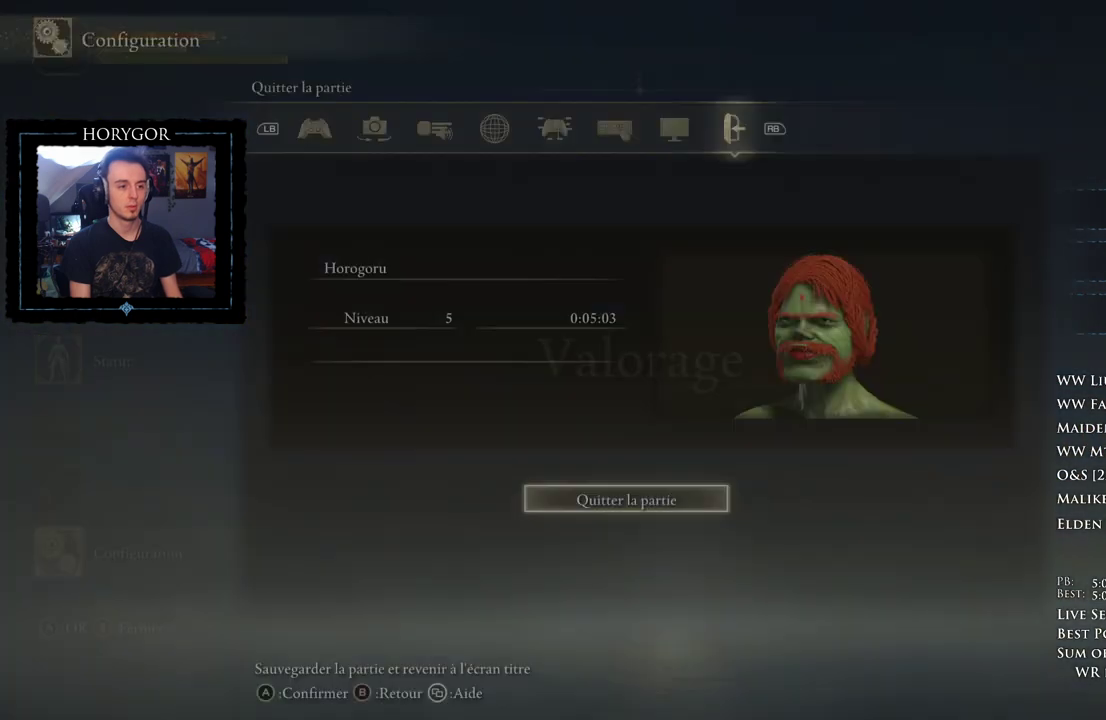
{"buttons": [], "left_stick": "center", "right_stick": "center", "button_events": [[42, "A", "up"], [83, "DPAD_LEFT", "down"], [146, "DPAD_LEFT", "up"], [167, "A", "down"], [229, "A", "up"]]}
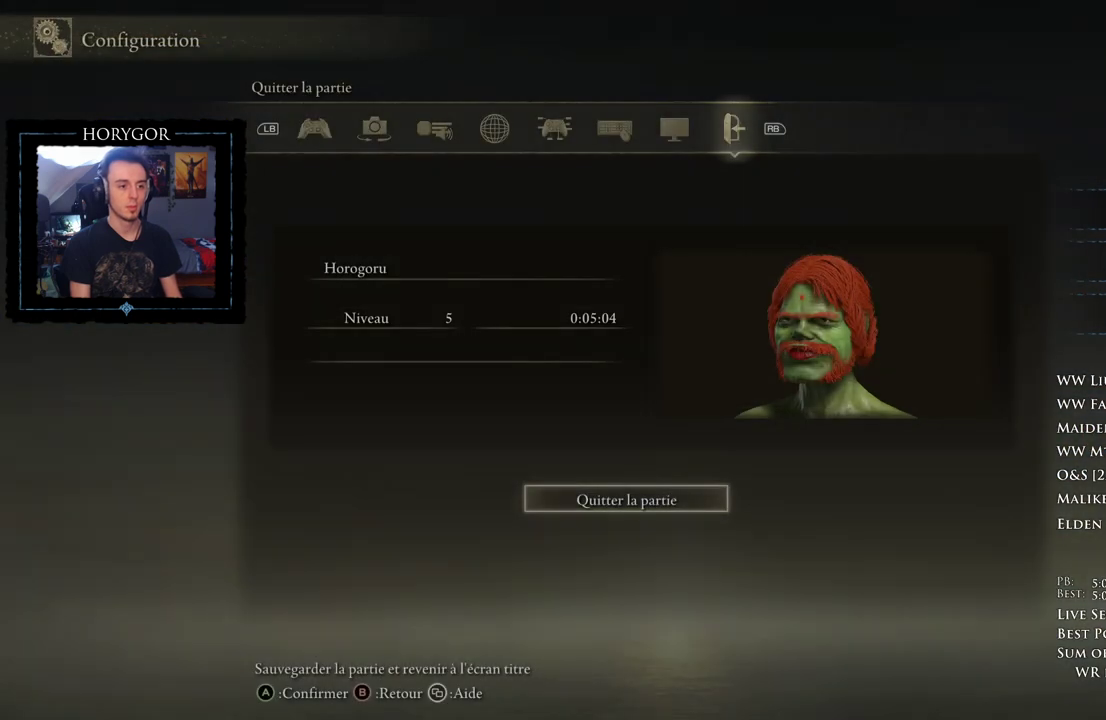
{"buttons": [], "left_stick": "center", "right_stick": "center", "button_events": []}
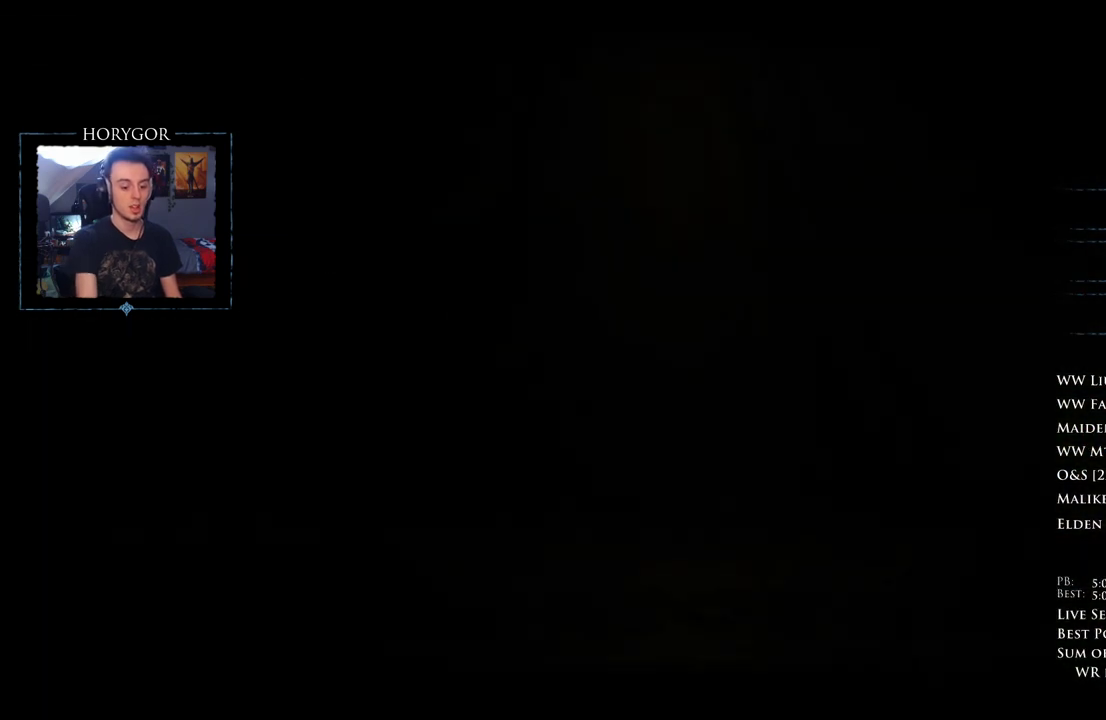
{"buttons": [], "left_stick": "center", "right_stick": "center", "button_events": []}
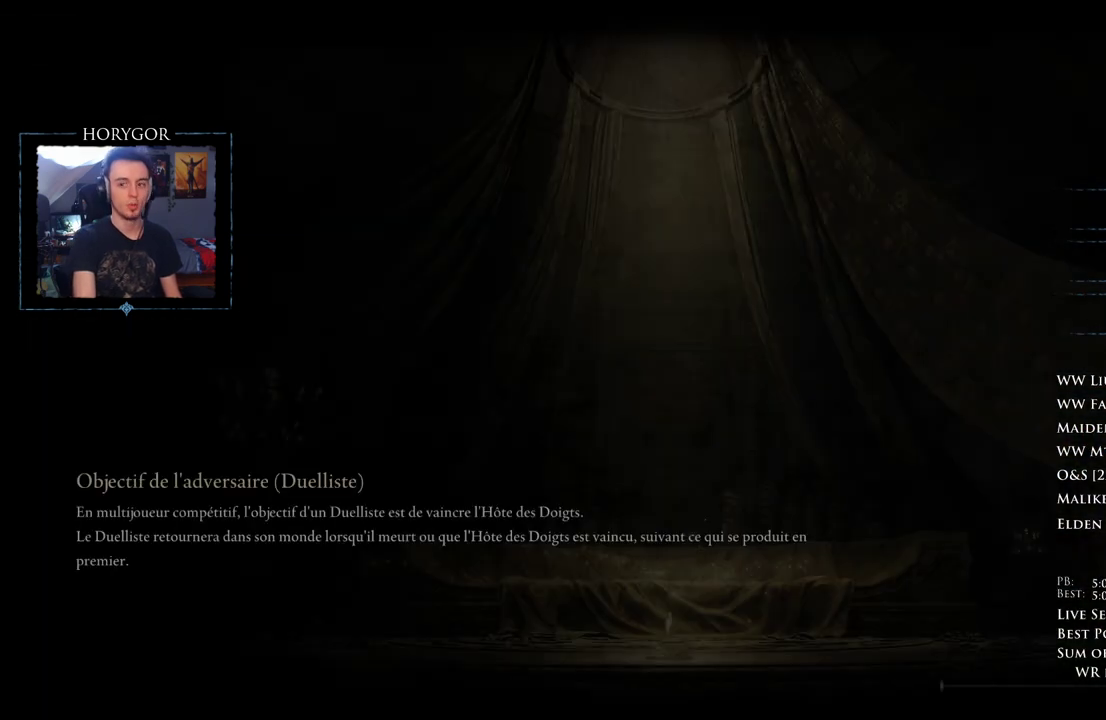
{"buttons": [], "left_stick": "center", "right_stick": "center", "button_events": []}
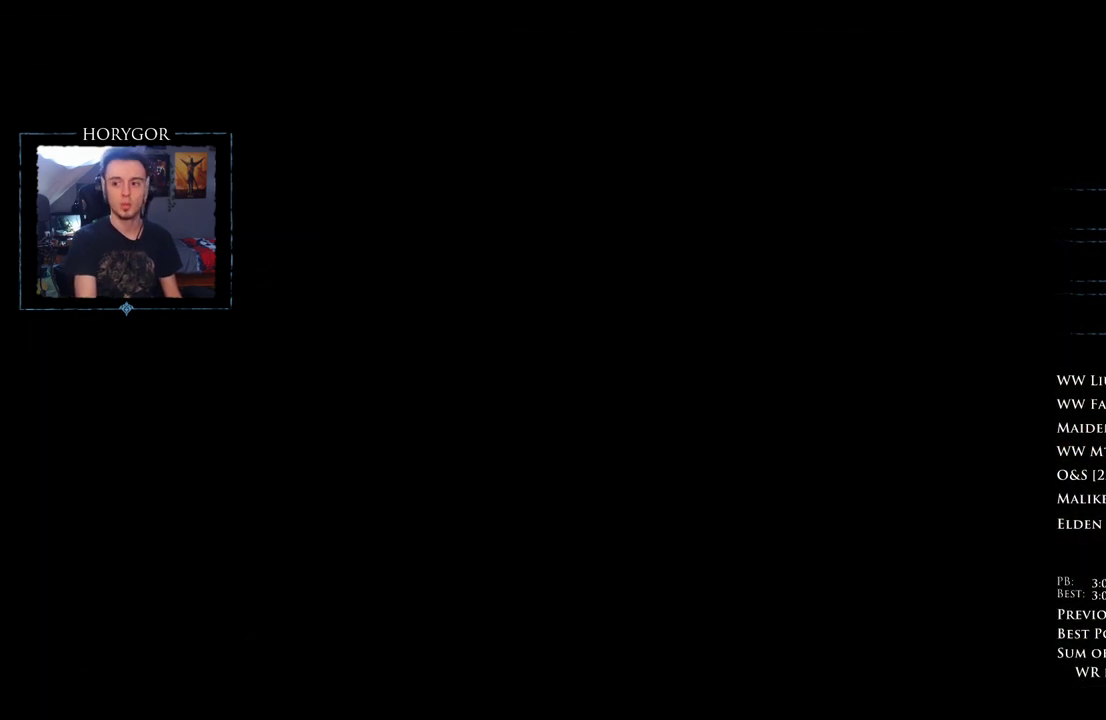
{"buttons": [], "left_stick": "center", "right_stick": "center", "button_events": []}
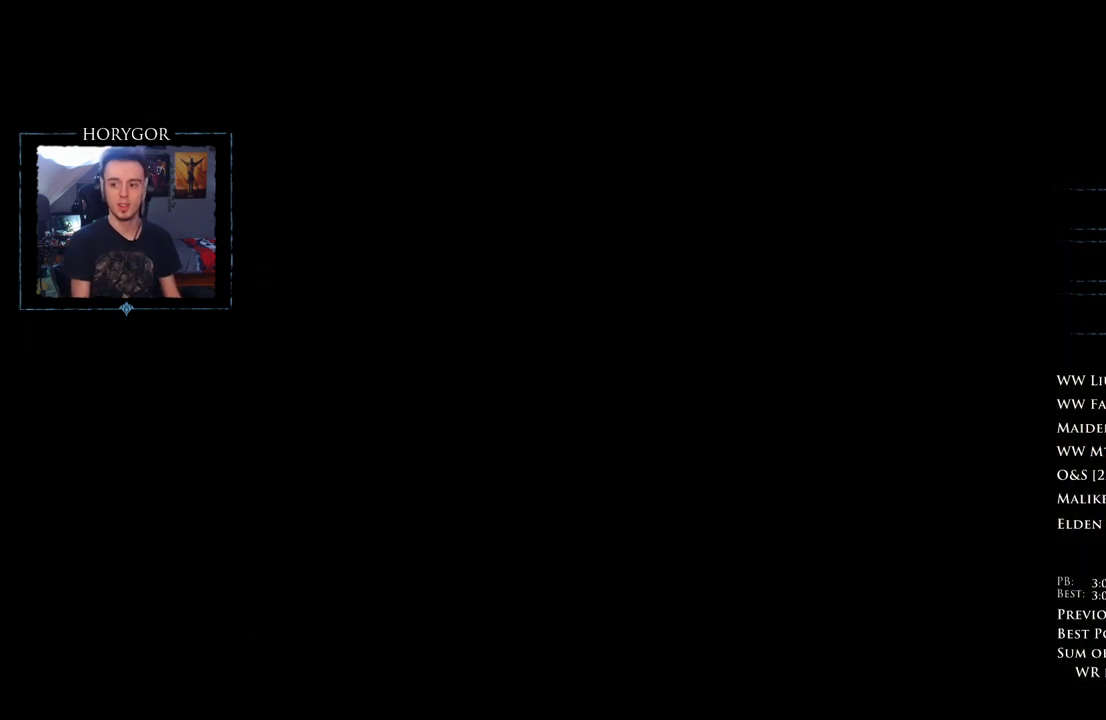
{"buttons": ["A"], "left_stick": "center", "right_stick": "center", "button_events": [[146, "A", "down"], [229, "A", "up"], [312, "A", "down"], [396, "A", "up"], [479, "A", "down"]]}
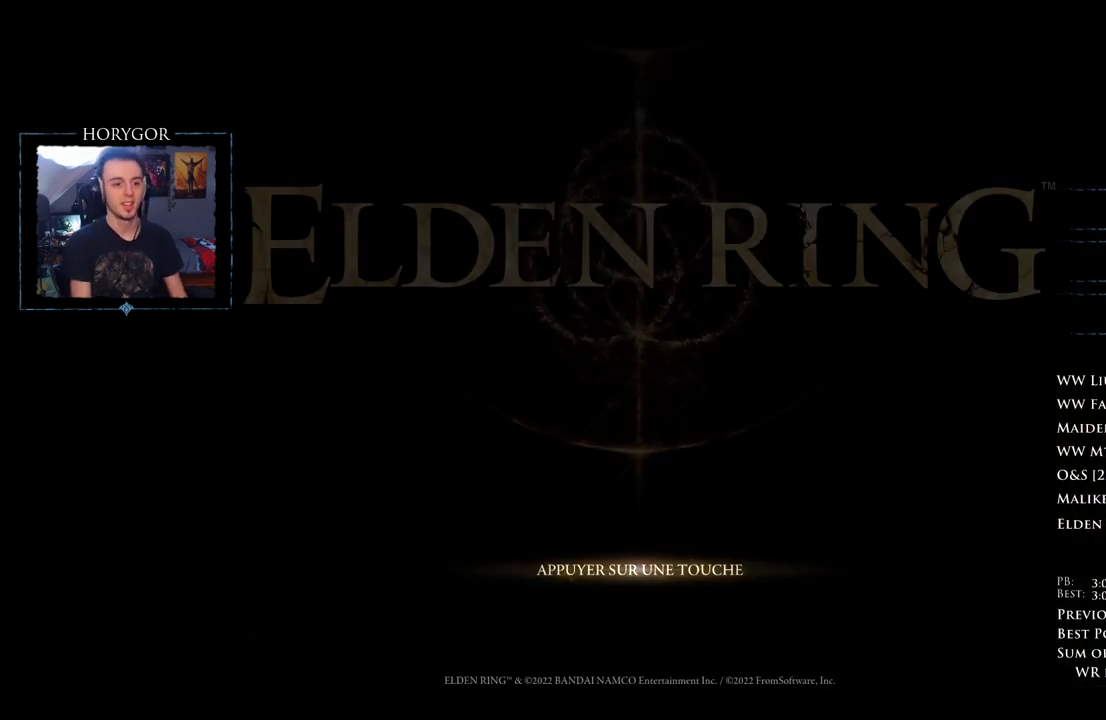
{"buttons": [], "left_stick": "center", "right_stick": "center", "button_events": [[62, "A", "up"], [125, "A", "down"], [208, "A", "up"], [271, "A", "down"], [375, "A", "up"]]}